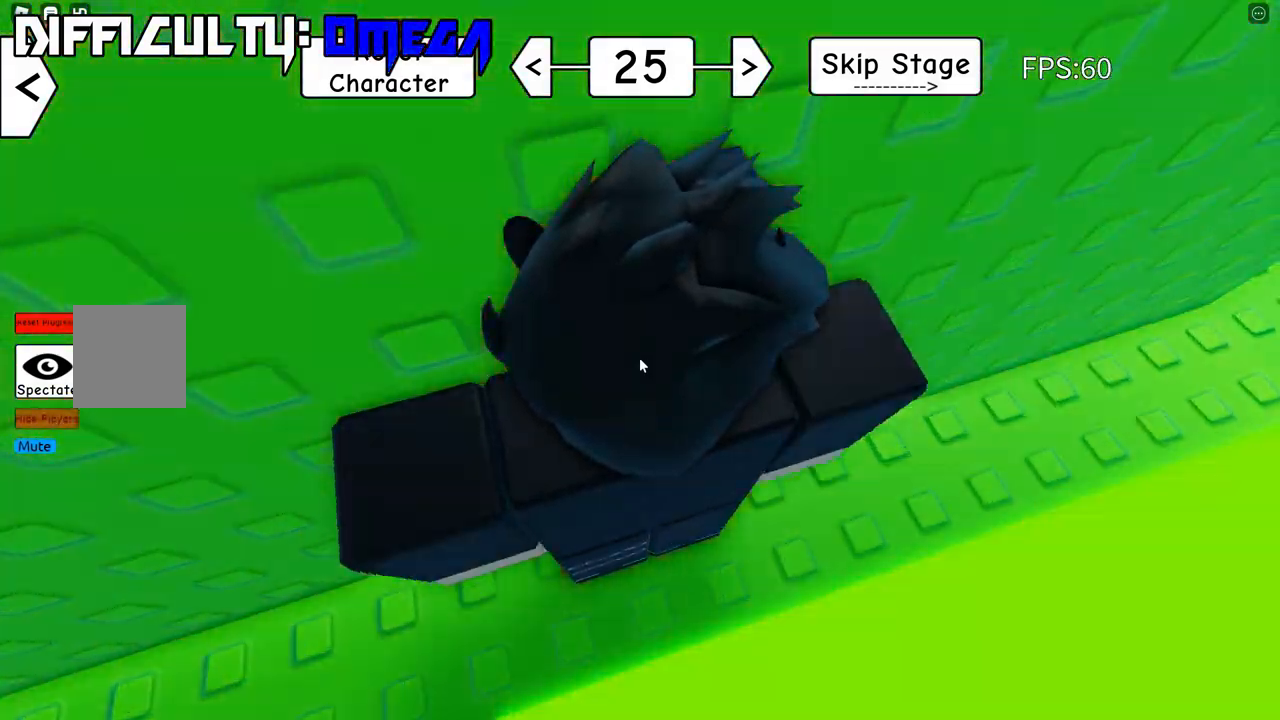
Gameplay with keyboard; each line is a JSON object with the keys held at the frame after it. "events" lists presses ("down") and releases ("up") of "a", "d", "s", "shift", "space" and "w" between this image and that frame as [ms after this image, input, new state], when the widget could be followed in between. No other keys are recorded. Mouse input is not recorded.
{"keys": ["w"], "events": []}
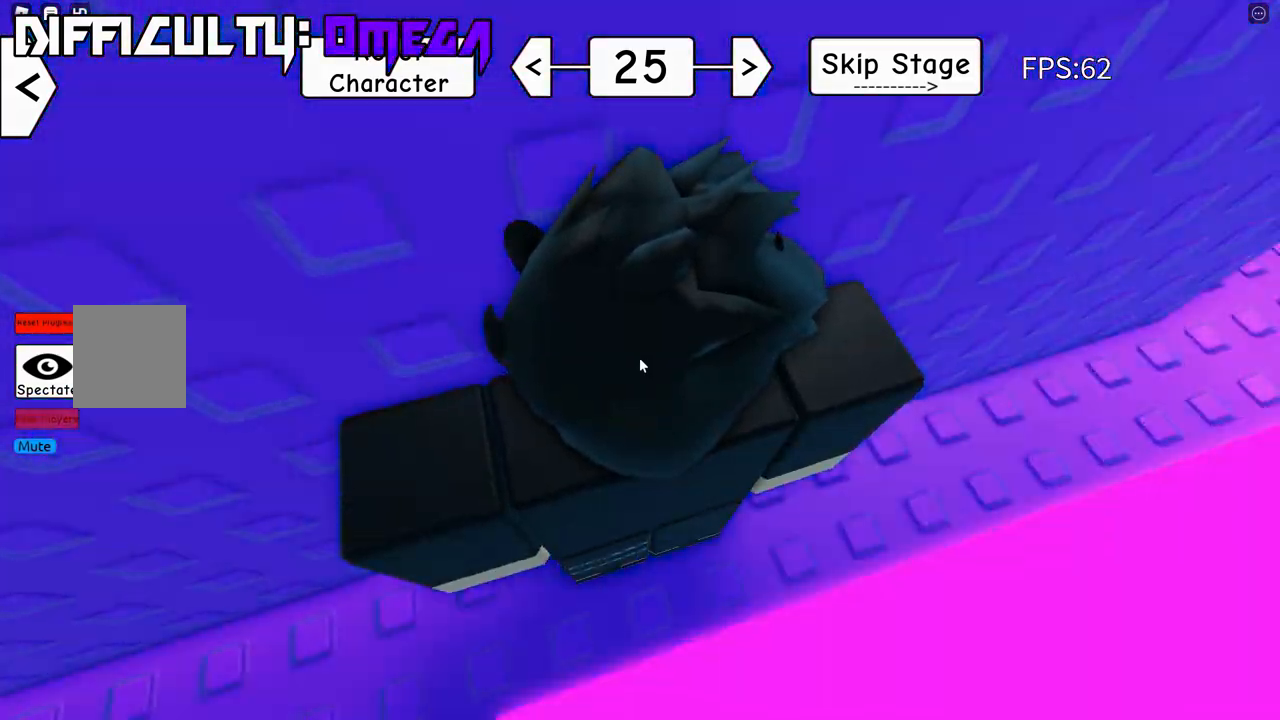
{"keys": ["w"], "events": []}
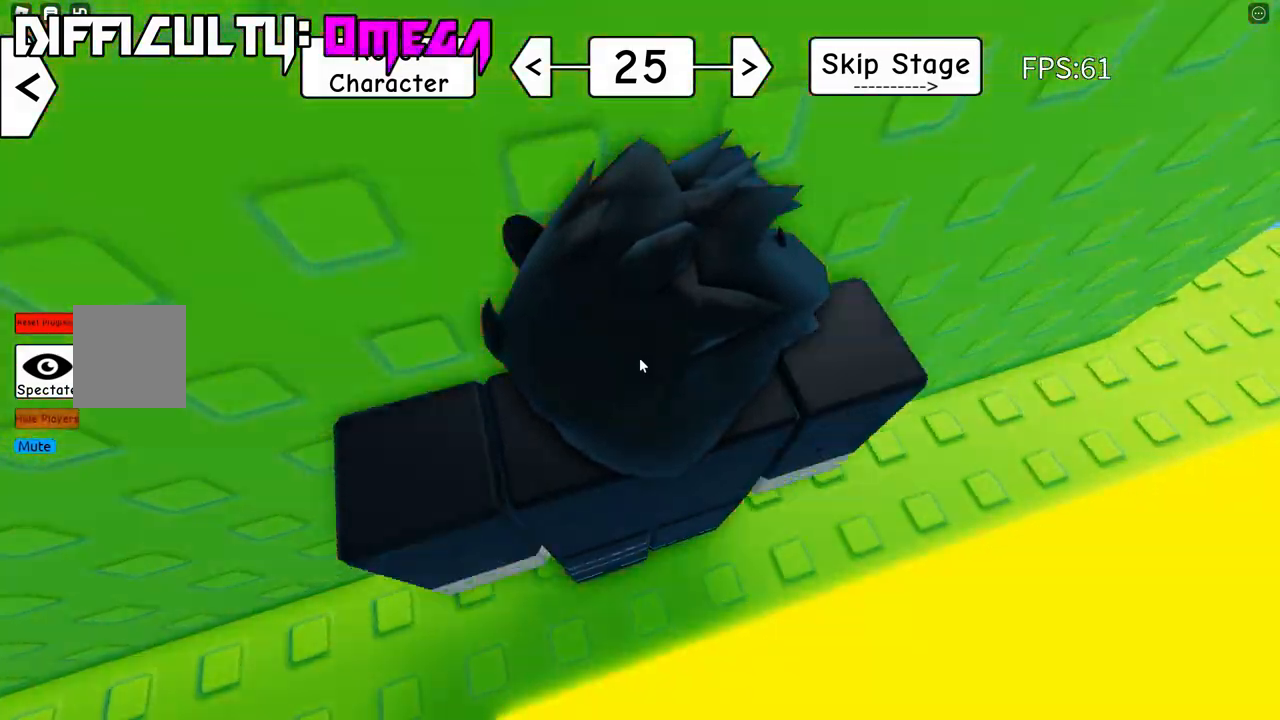
{"keys": ["w"], "events": []}
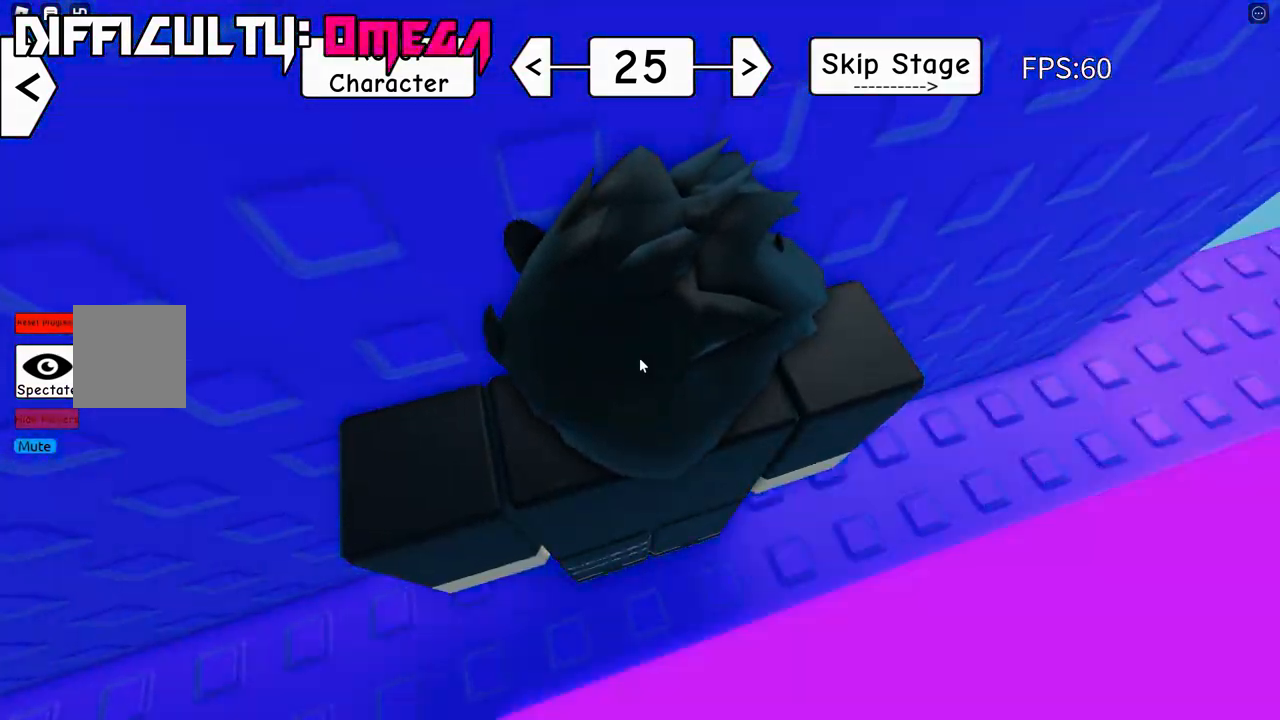
{"keys": ["w"], "events": []}
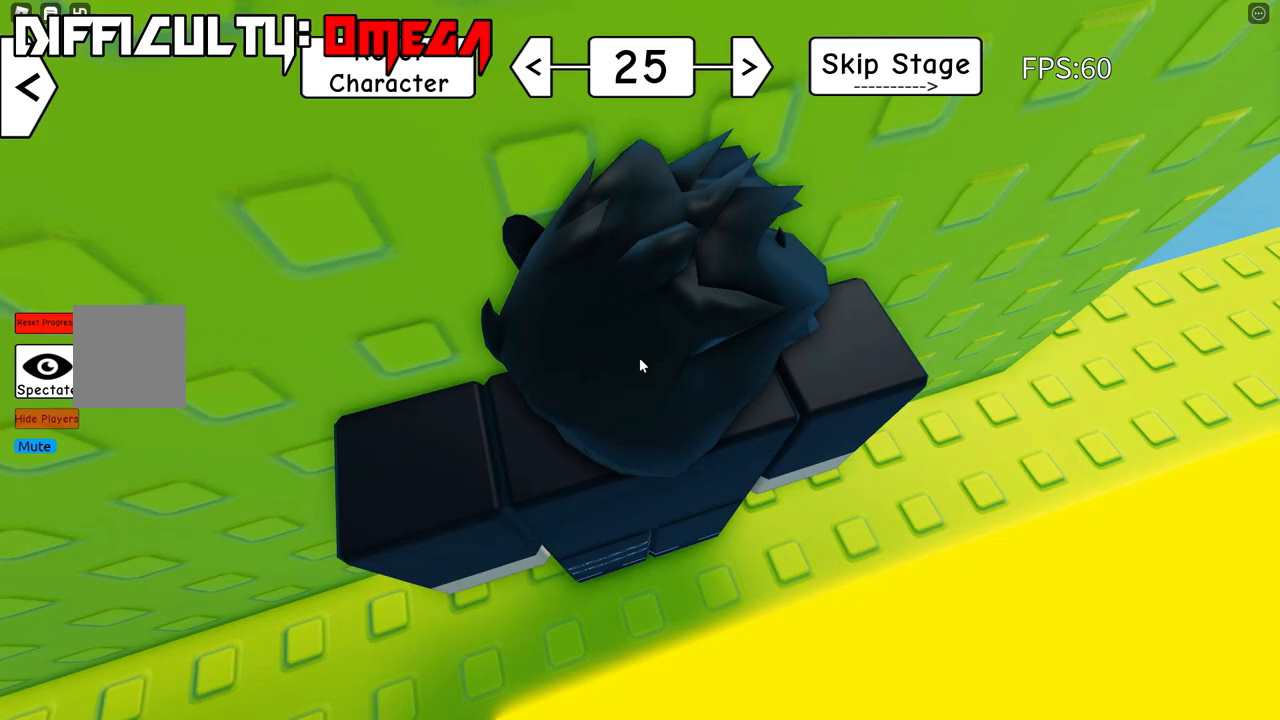
{"keys": ["w"], "events": []}
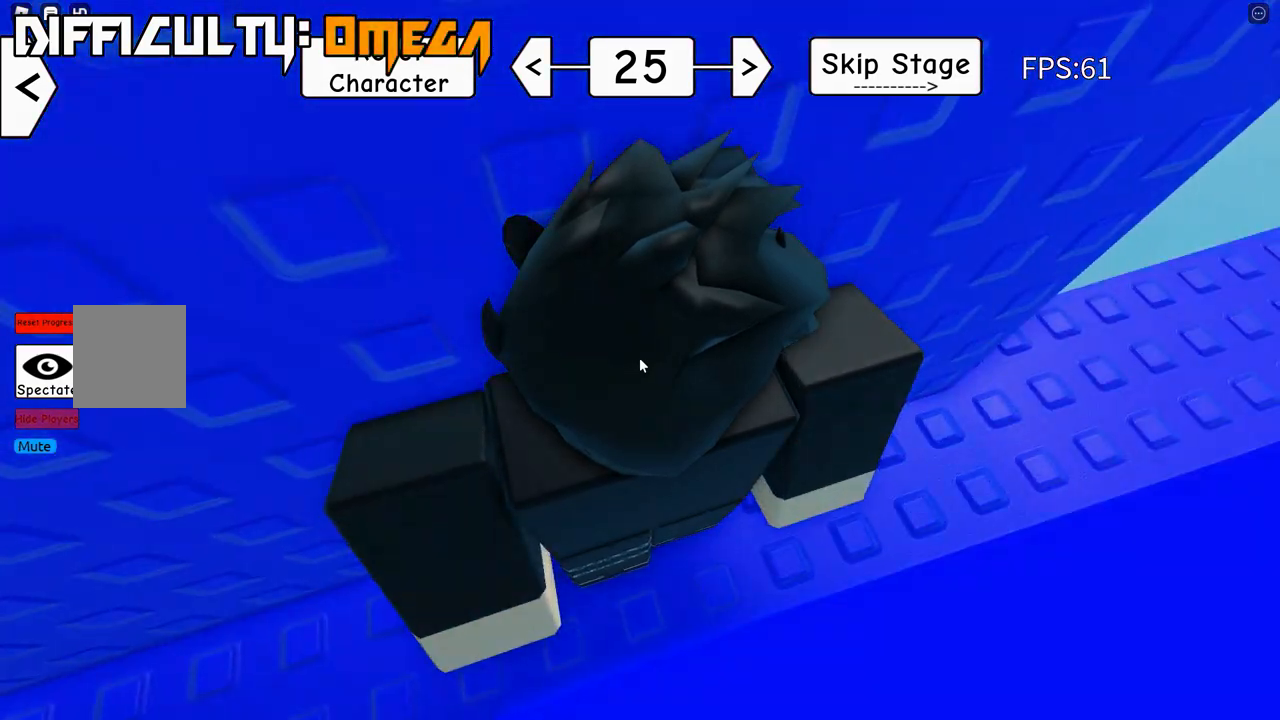
{"keys": ["w"], "events": []}
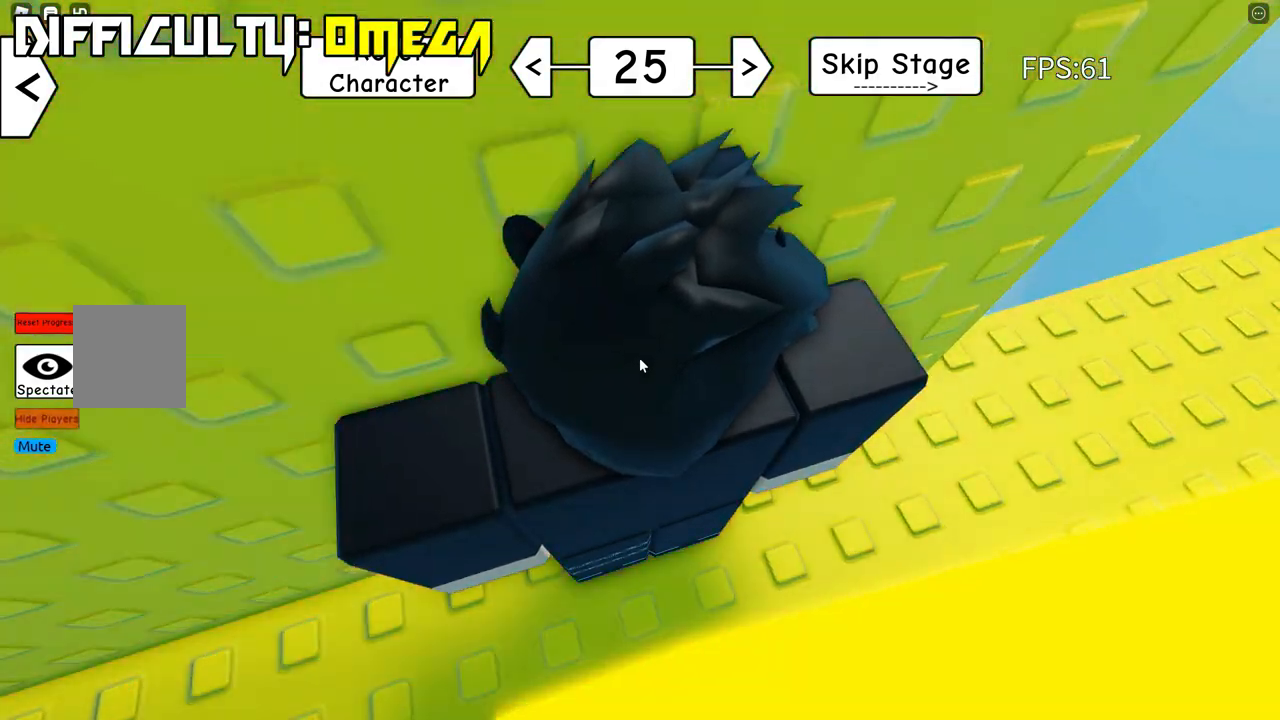
{"keys": ["w"], "events": []}
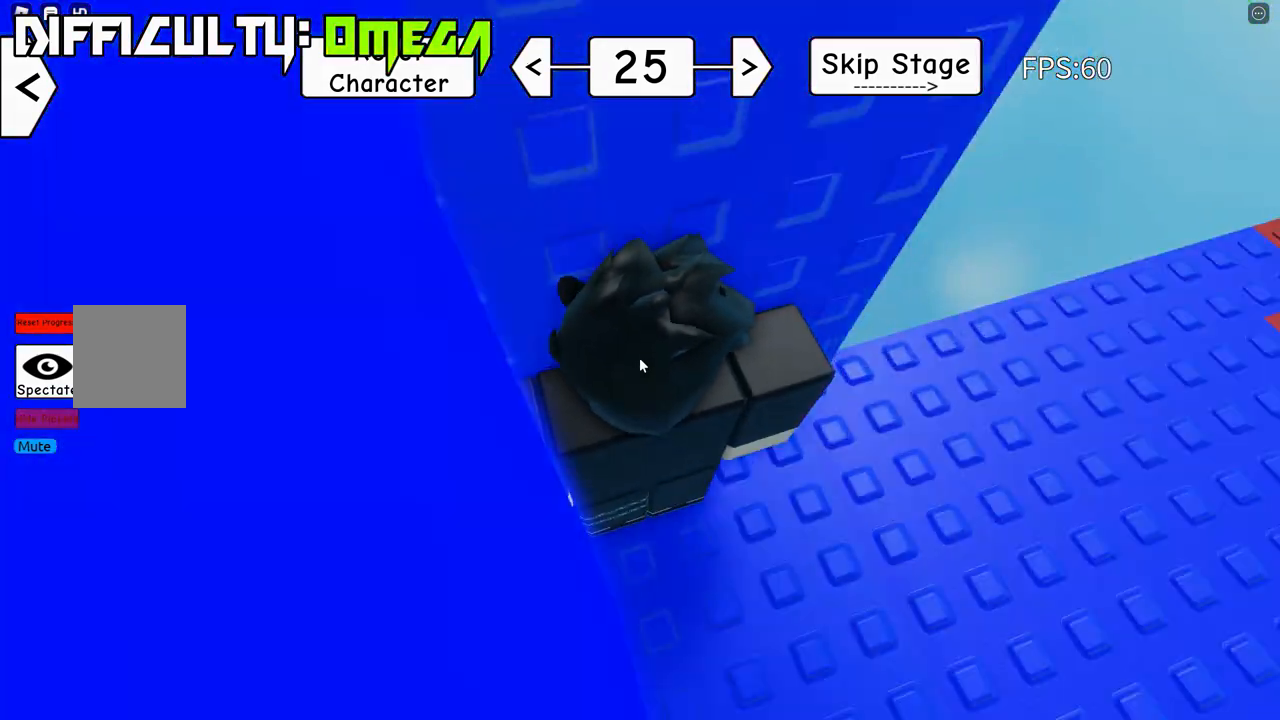
{"keys": ["w"], "events": []}
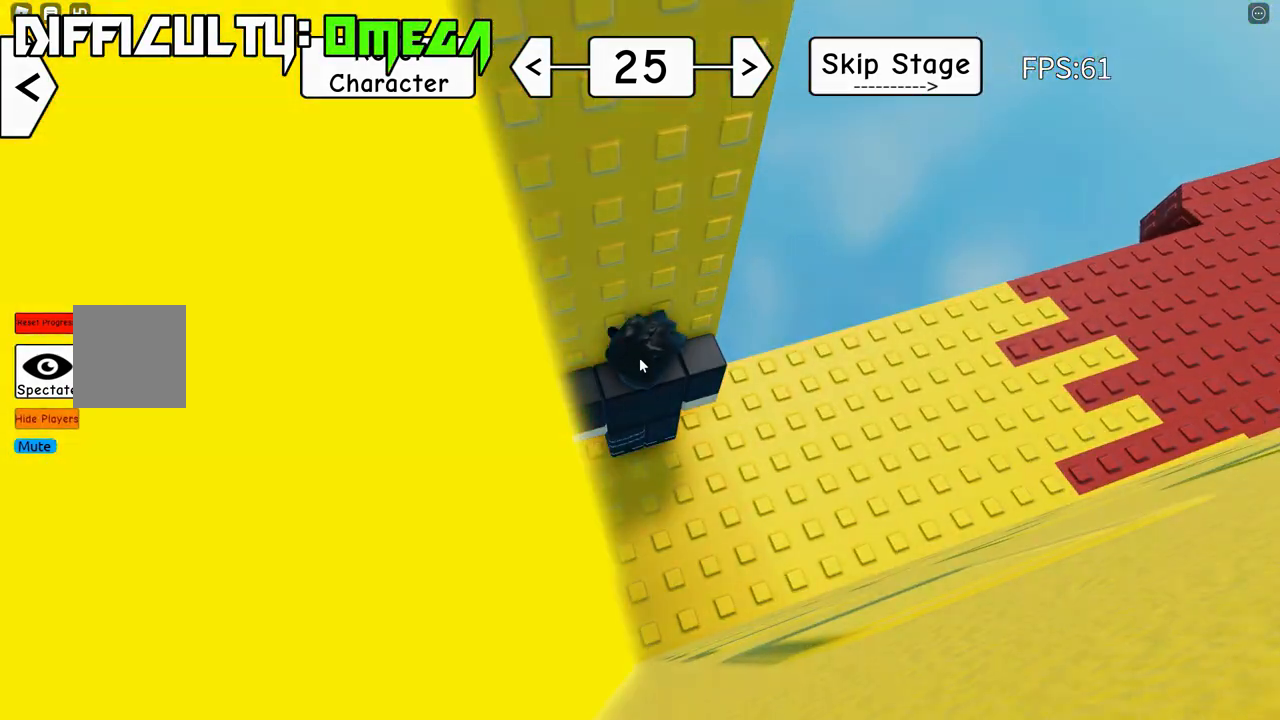
{"keys": ["w"], "events": []}
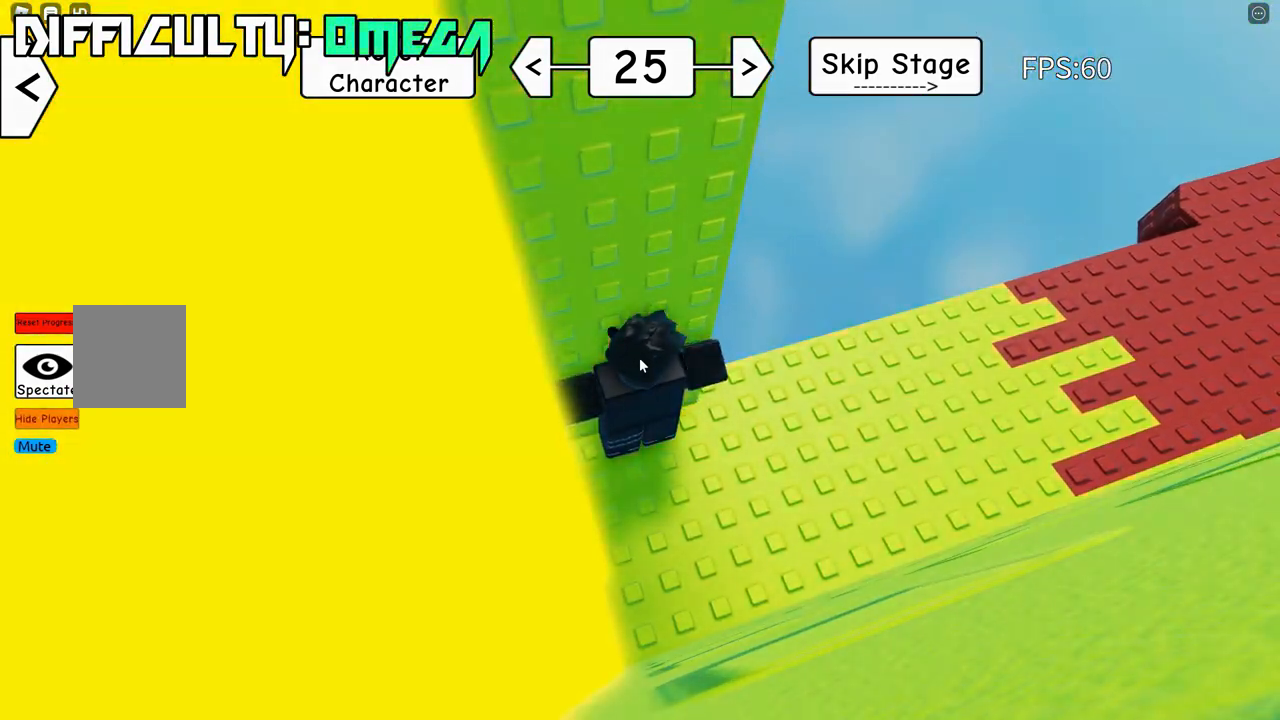
{"keys": ["w"], "events": []}
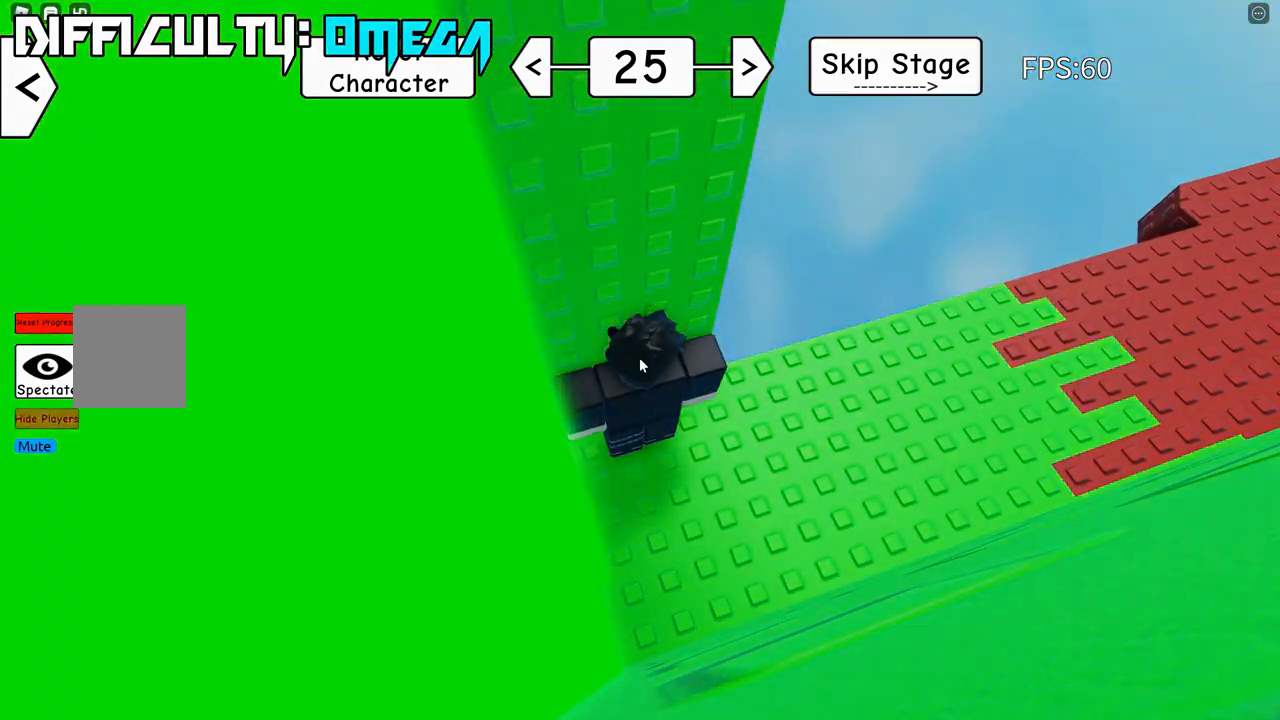
{"keys": ["w"], "events": []}
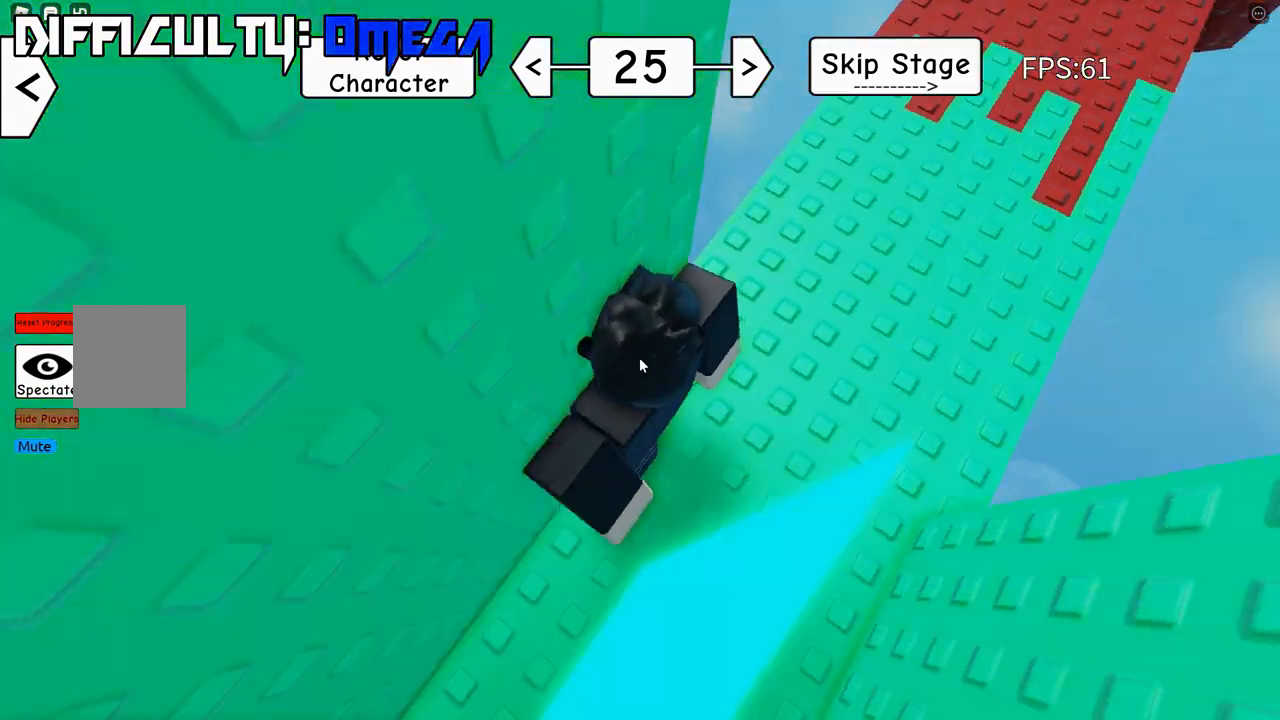
{"keys": ["w"], "events": []}
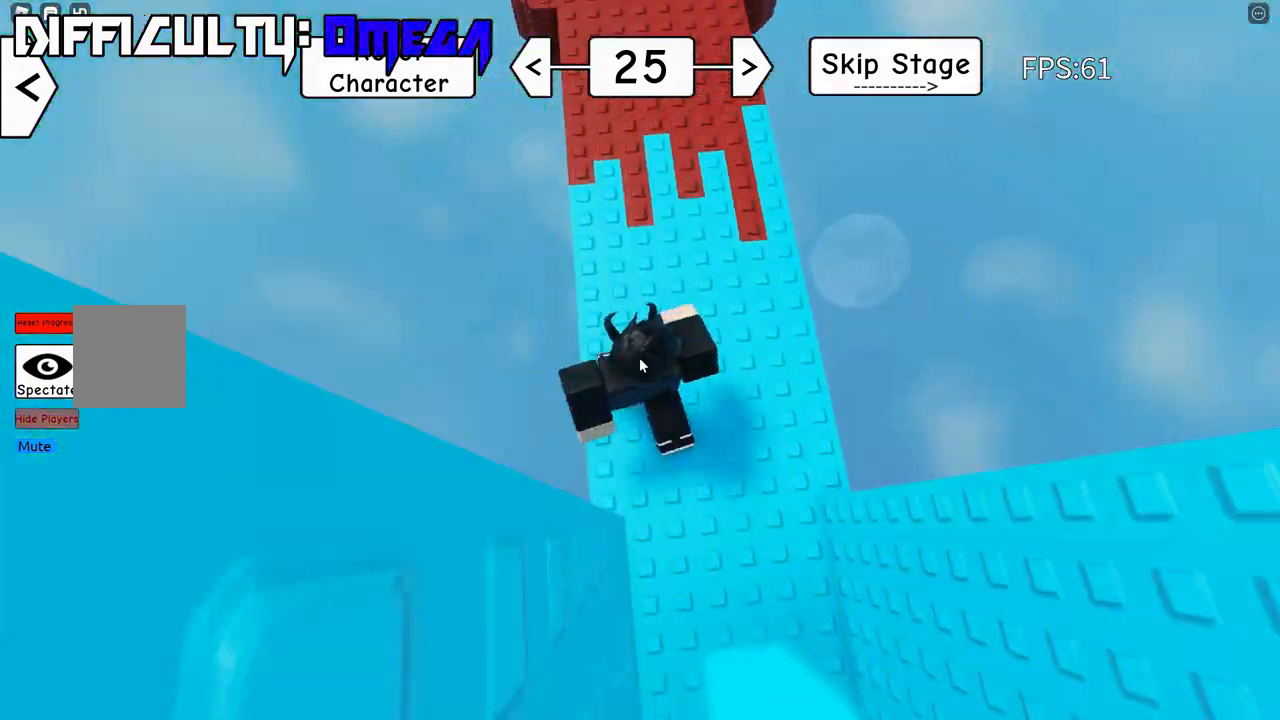
{"keys": ["w"], "events": []}
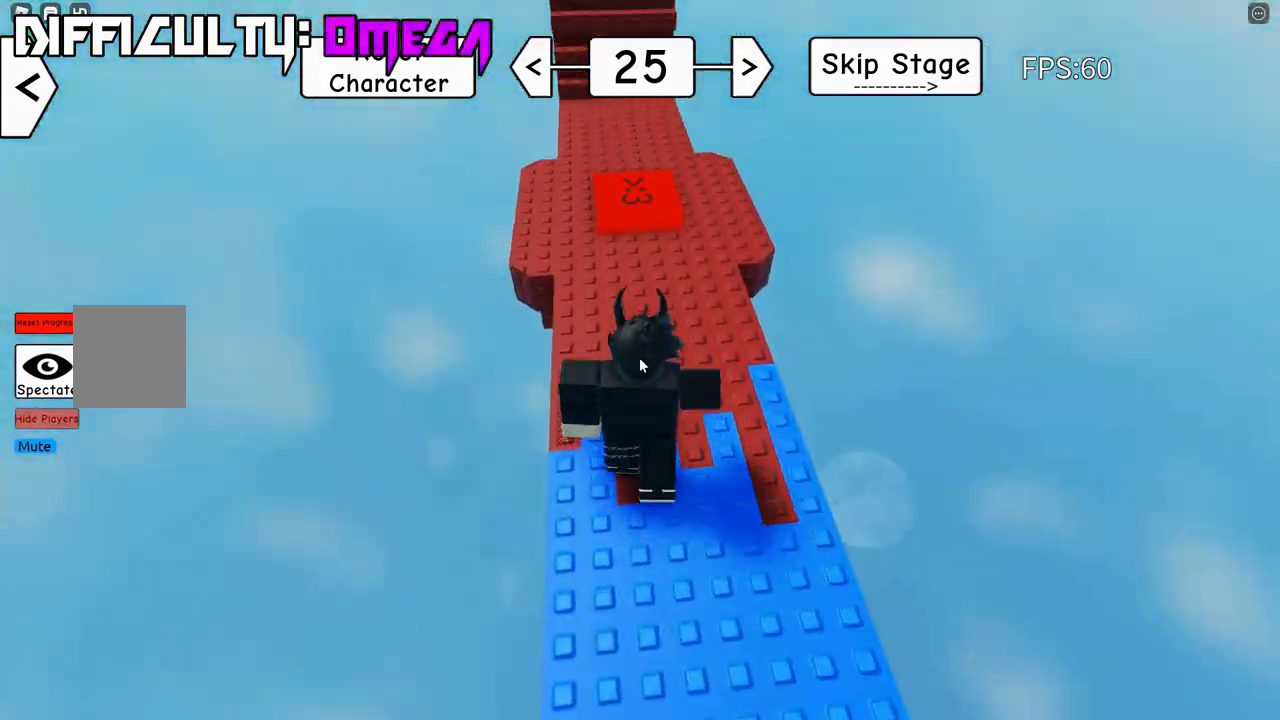
{"keys": ["w"], "events": [[333, "shift", "down"], [467, "shift", "up"]]}
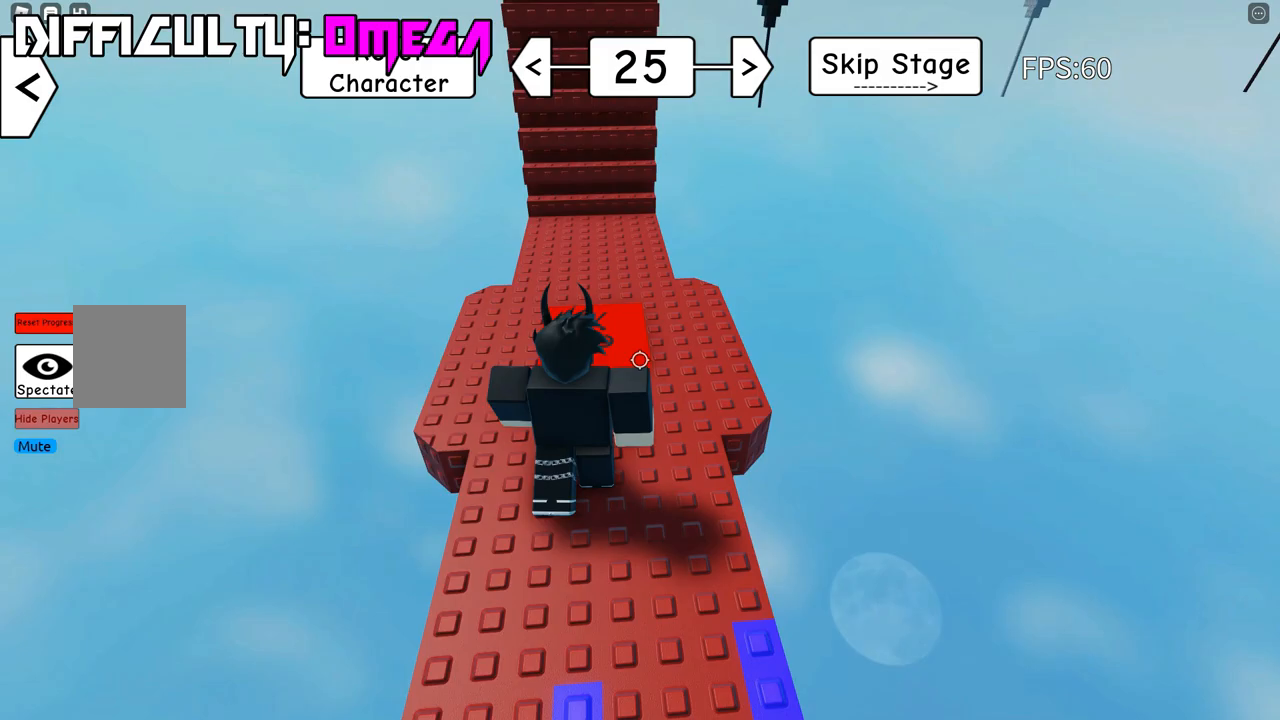
{"keys": ["w"], "events": []}
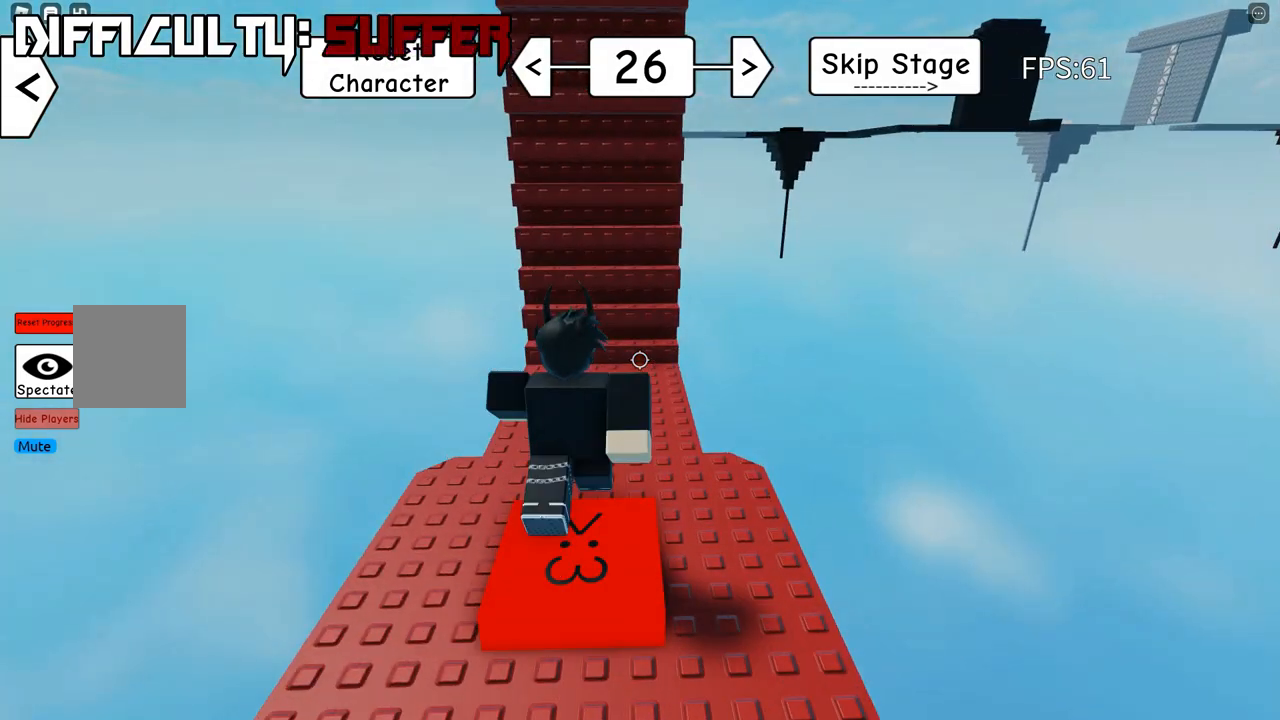
{"keys": ["w"], "events": []}
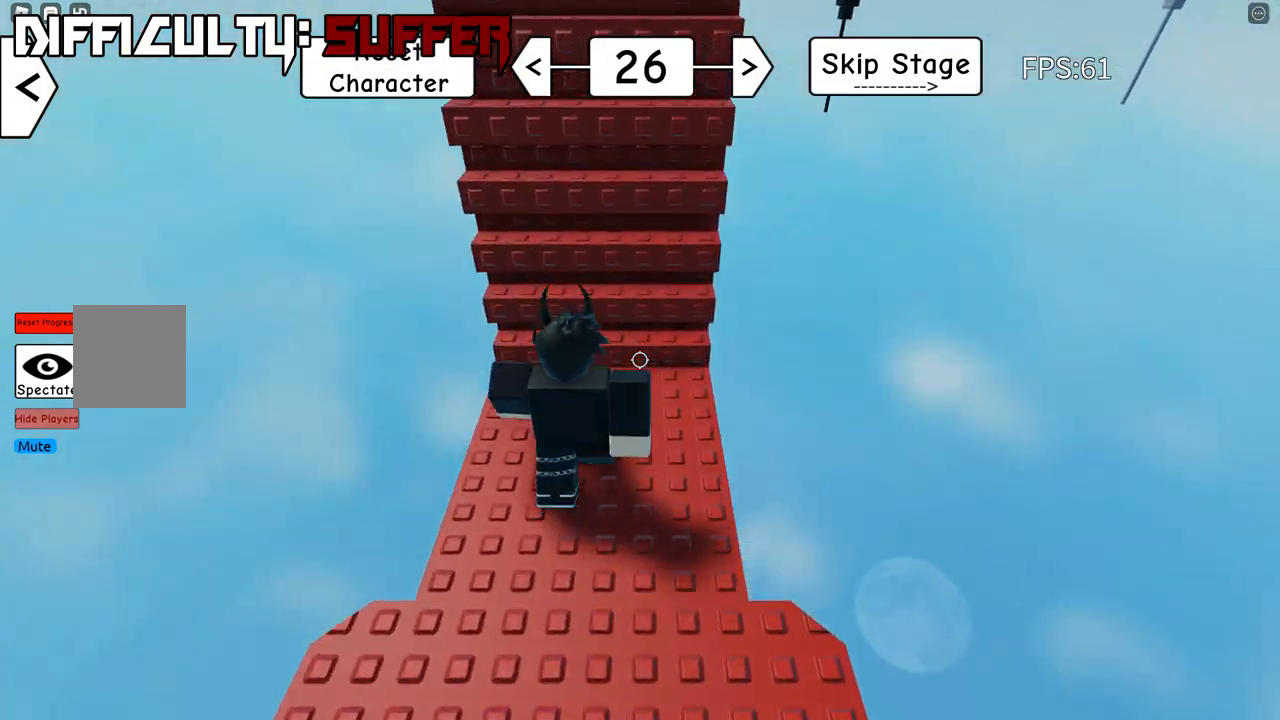
{"keys": ["w"], "events": [[33, "space", "down"], [117, "space", "up"], [350, "w", "up"], [383, "space", "down"], [467, "w", "down"], [483, "space", "up"]]}
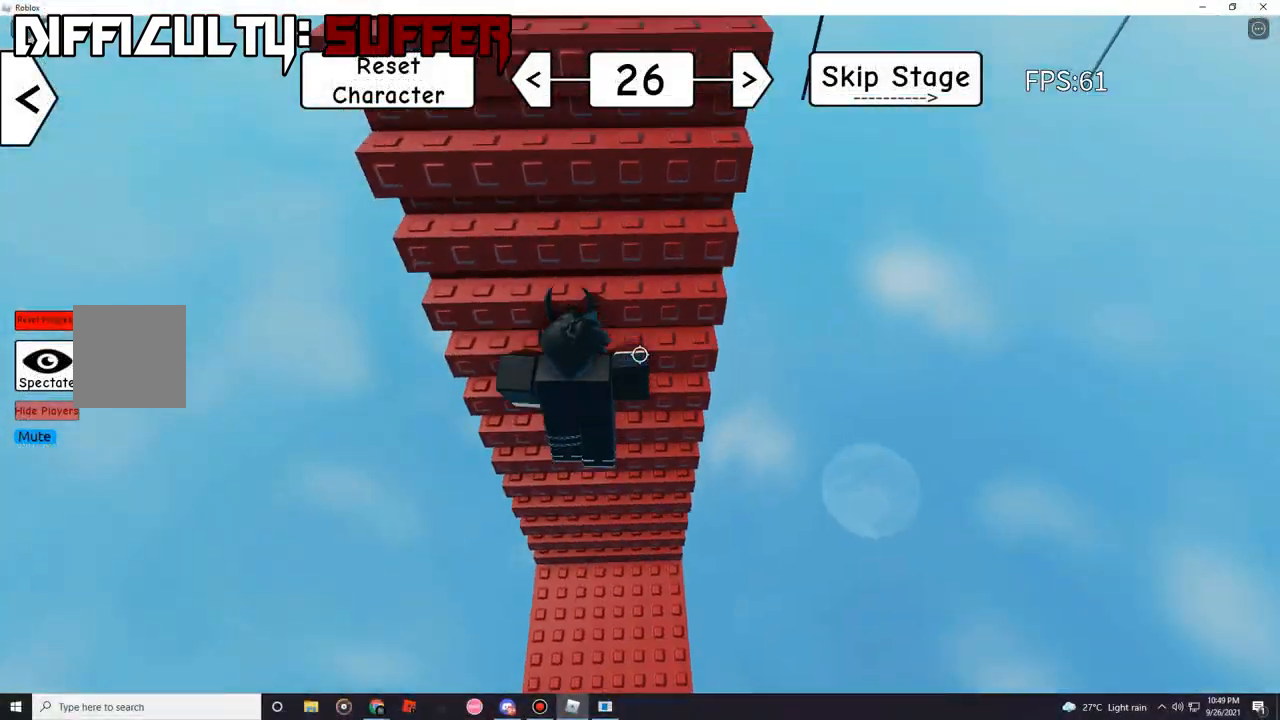
{"keys": ["space", "w"], "events": [[117, "w", "up"], [150, "space", "down"], [233, "w", "down"], [267, "space", "up"], [383, "w", "up"], [417, "space", "down"], [500, "w", "down"]]}
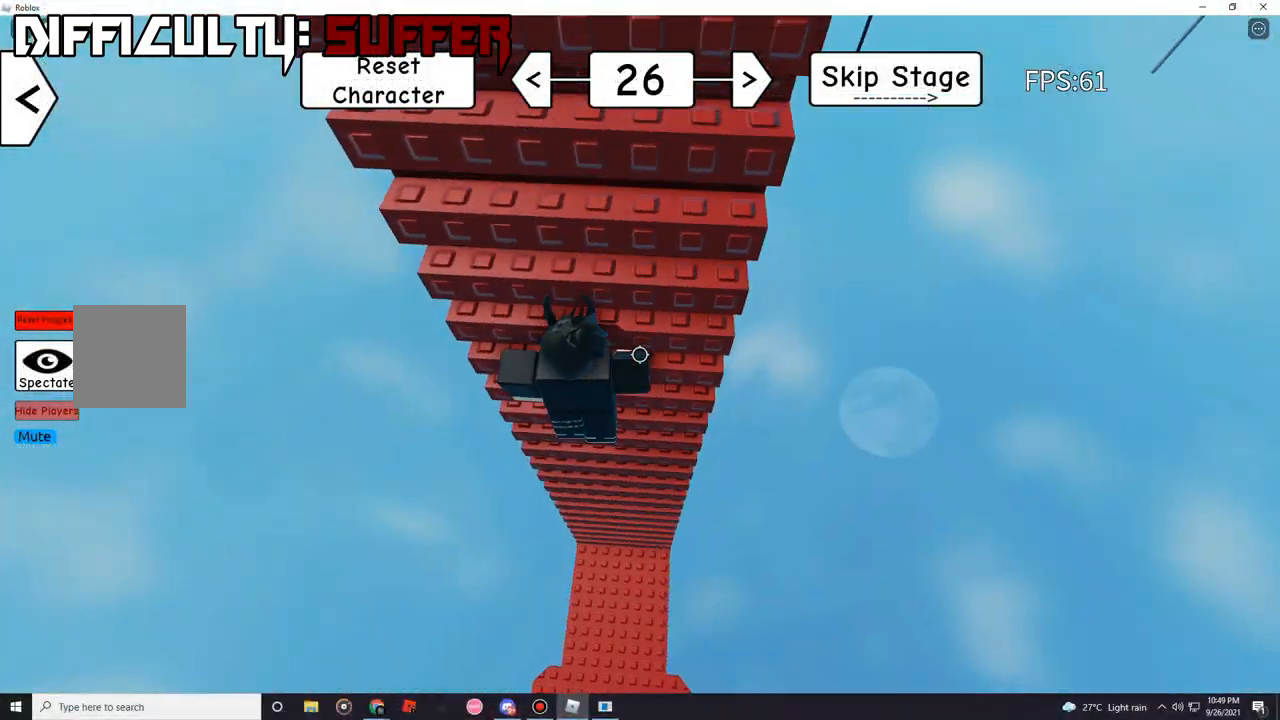
{"keys": ["space", "w"], "events": [[33, "space", "up"], [150, "w", "up"], [167, "space", "down"], [250, "w", "down"], [283, "space", "up"], [400, "w", "up"], [433, "space", "down"], [500, "w", "down"]]}
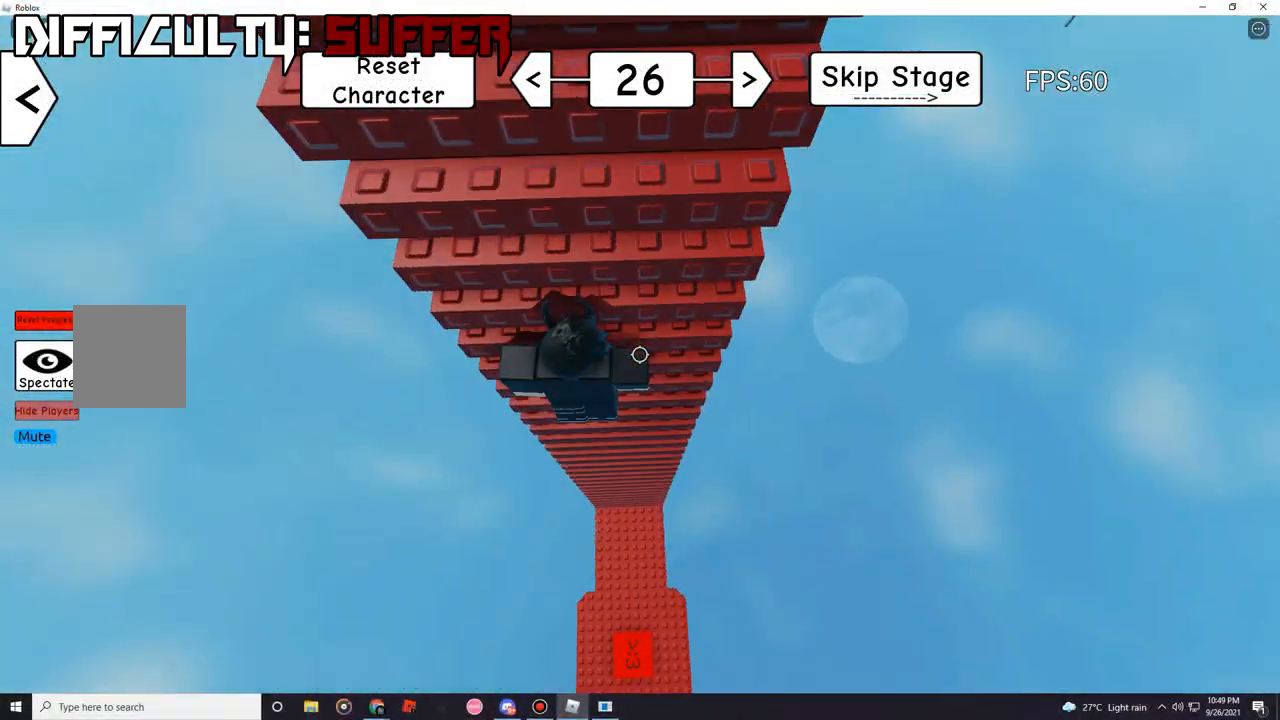
{"keys": ["space"], "events": [[50, "space", "up"], [167, "w", "up"], [200, "space", "down"], [267, "w", "down"], [317, "space", "up"], [417, "w", "up"], [450, "space", "down"]]}
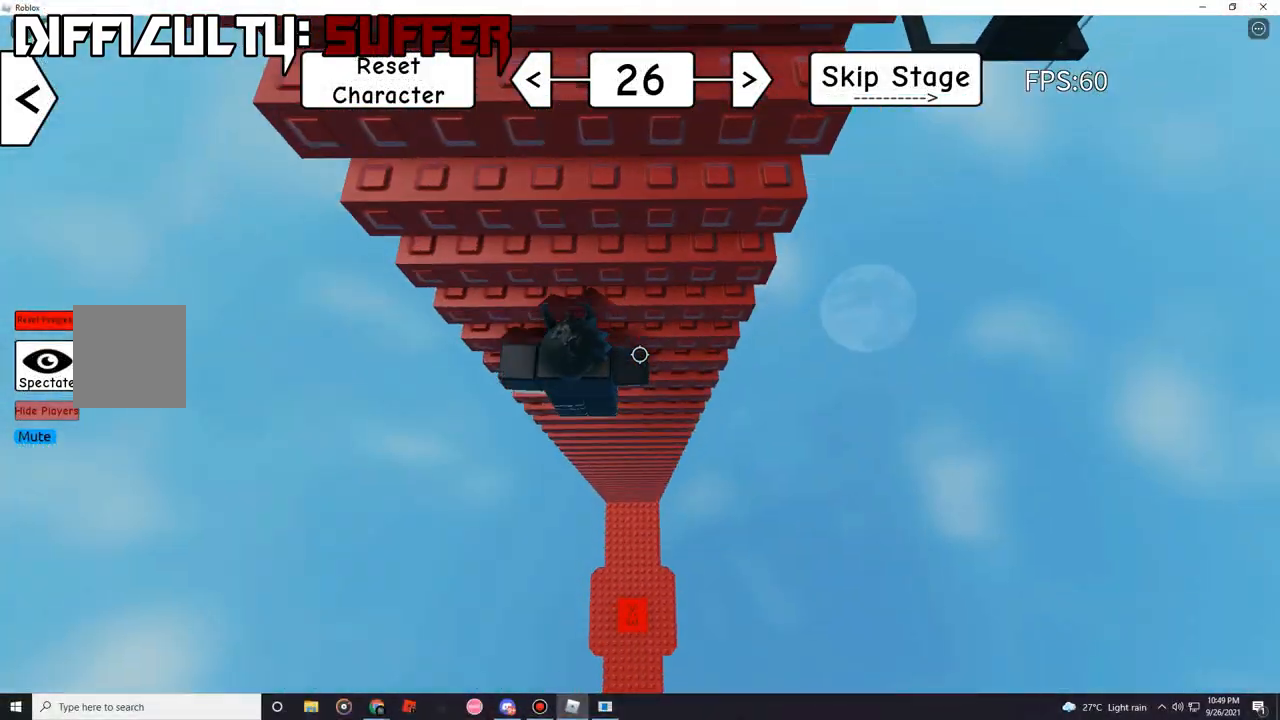
{"keys": ["space"], "events": [[17, "w", "down"], [33, "space", "up"], [167, "w", "up"], [183, "space", "down"], [283, "w", "down"], [300, "space", "up"], [417, "w", "up"], [467, "space", "down"]]}
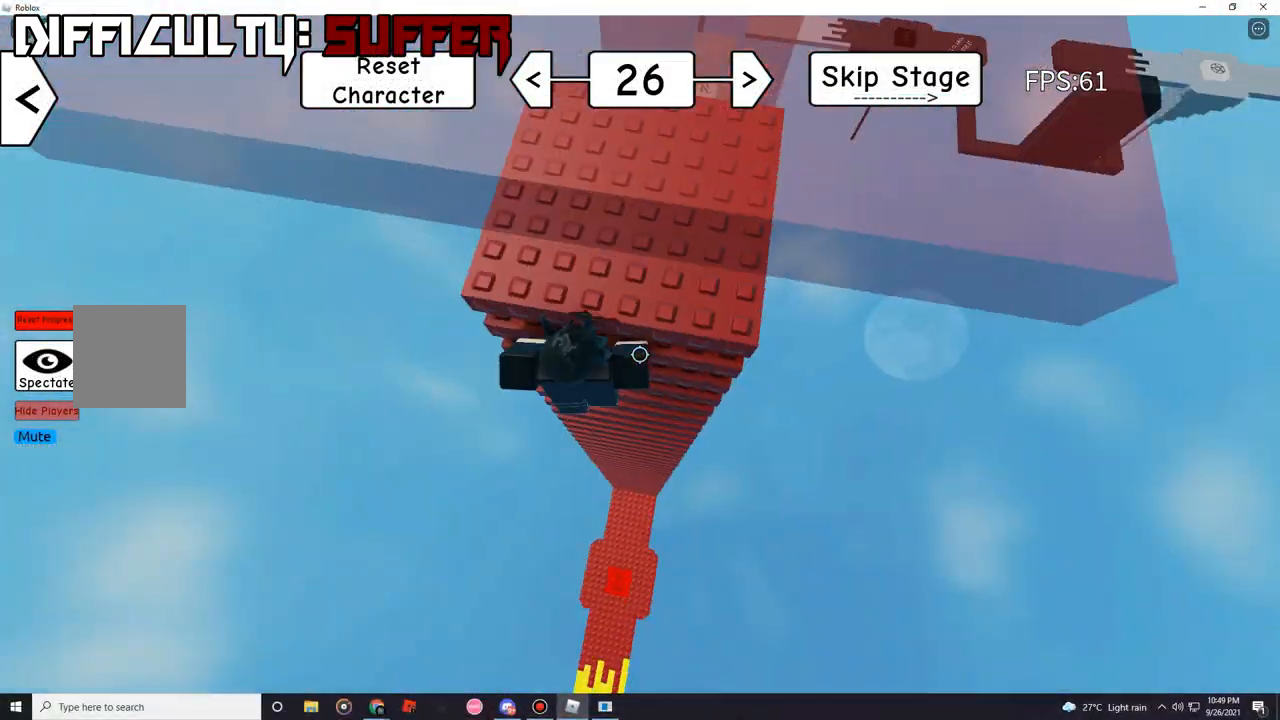
{"keys": ["d"], "events": [[33, "w", "down"], [83, "space", "up"], [200, "w", "up"], [400, "d", "down"]]}
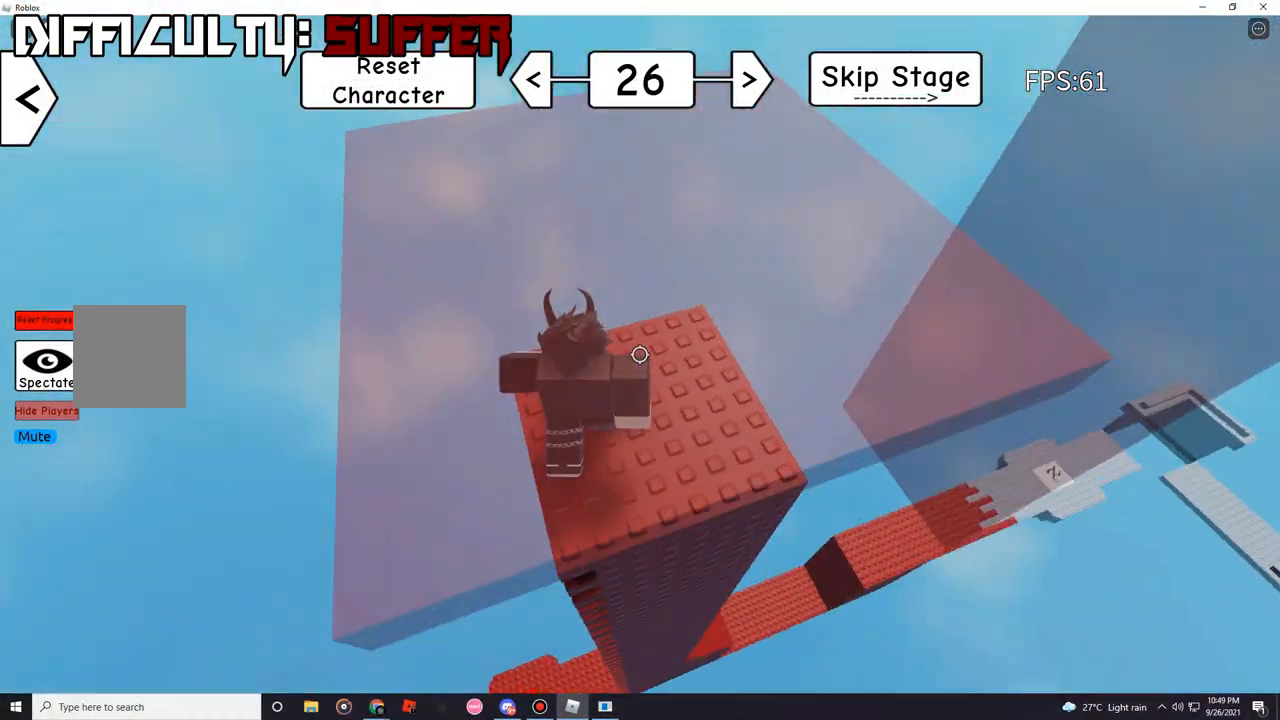
{"keys": [], "events": [[33, "shift", "down"], [167, "shift", "up"], [283, "d", "up"]]}
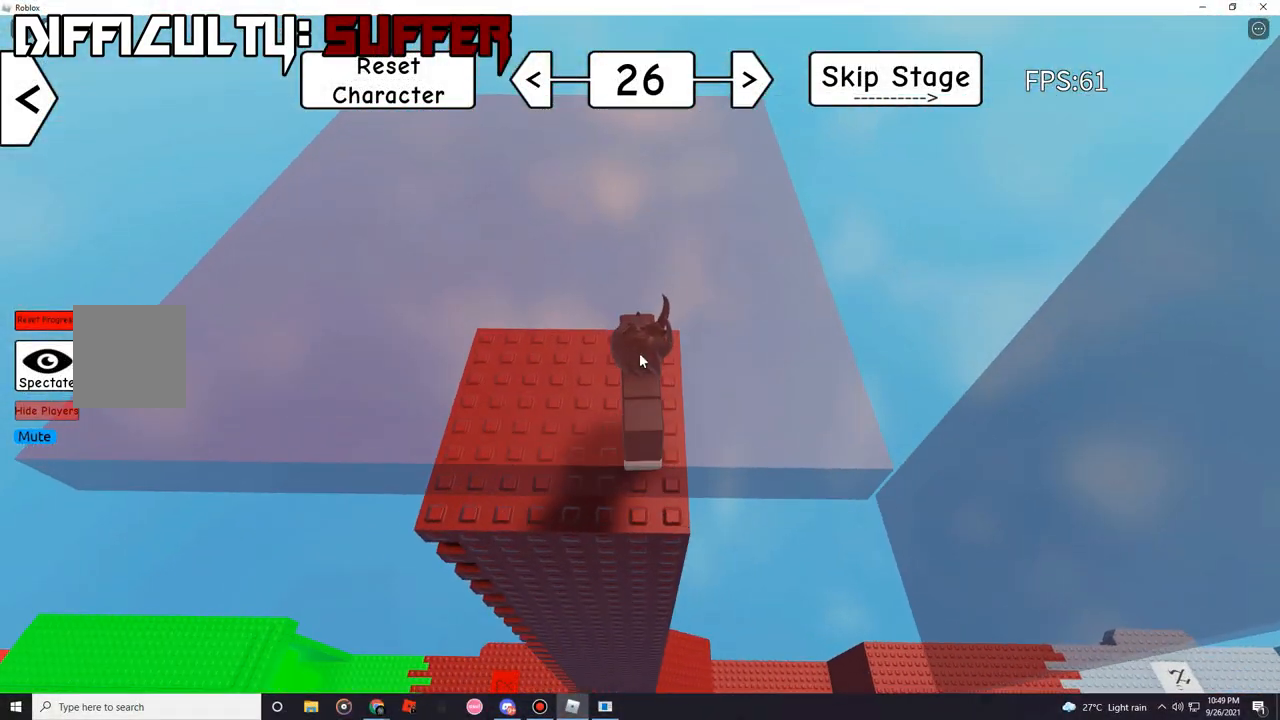
{"keys": [], "events": [[300, "shift", "down"], [400, "shift", "up"]]}
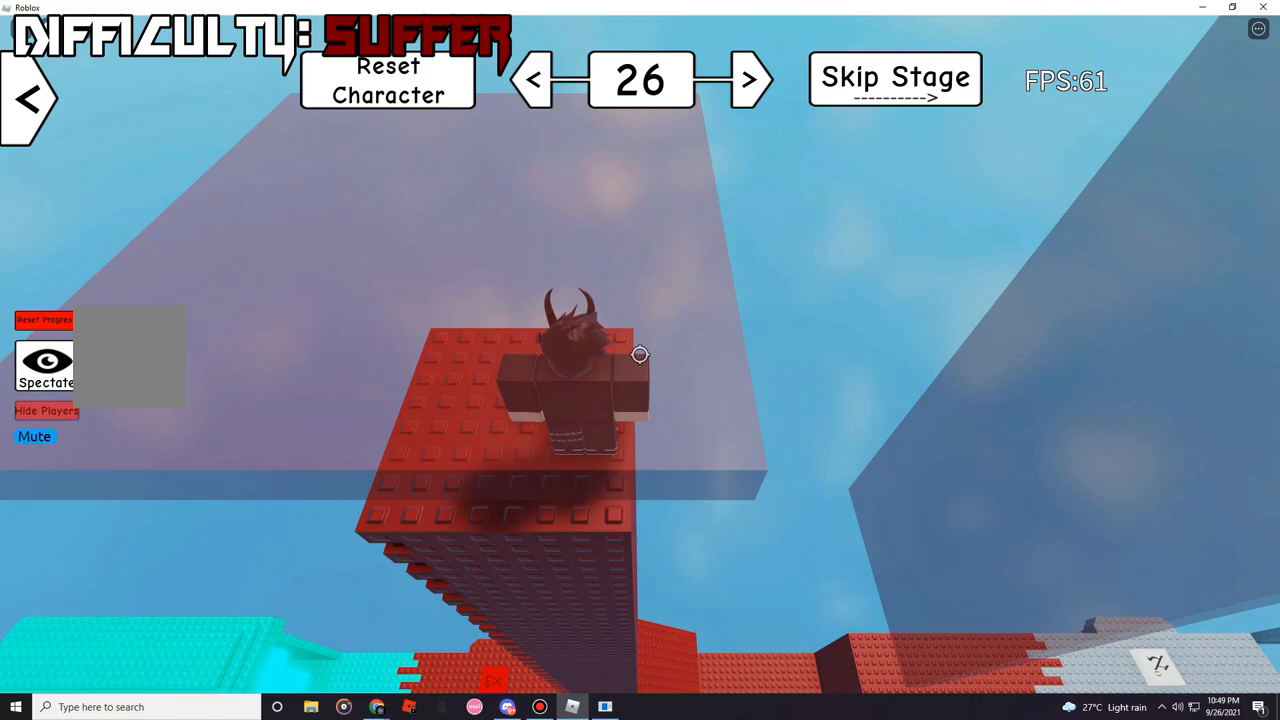
{"keys": [], "events": [[100, "shift", "down"], [183, "shift", "up"]]}
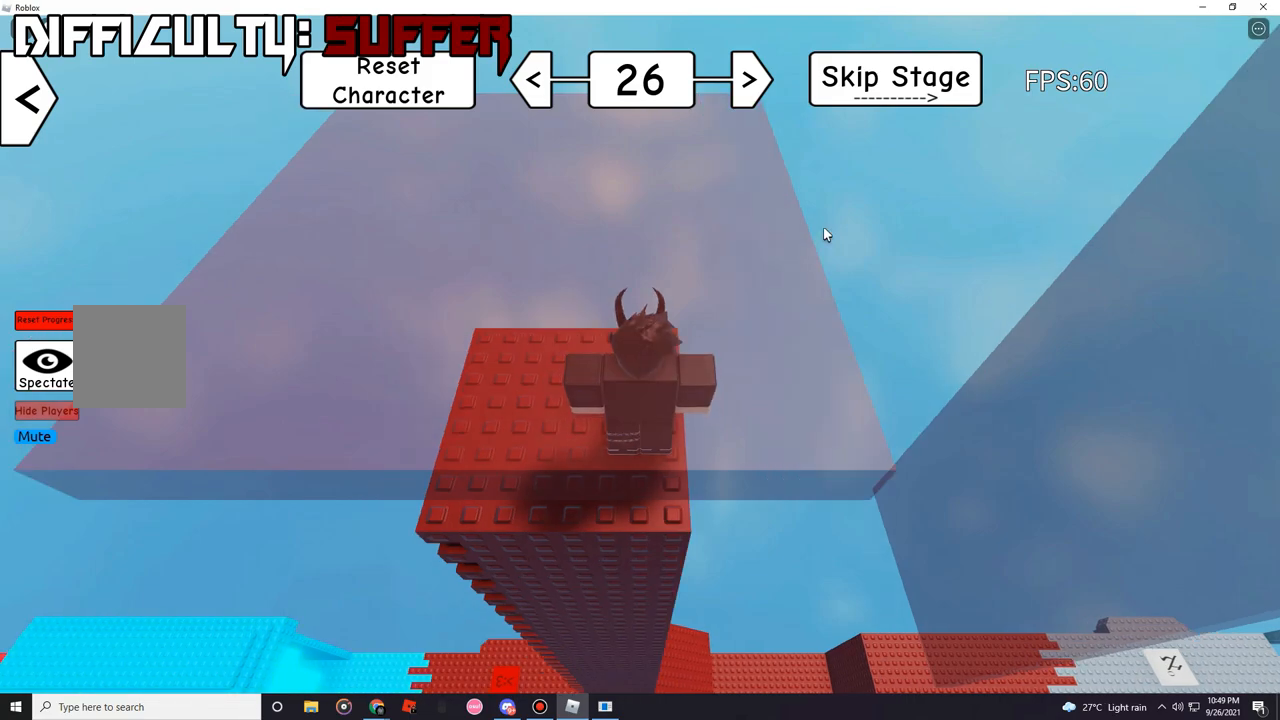
{"keys": ["d"], "events": [[333, "d", "down"]]}